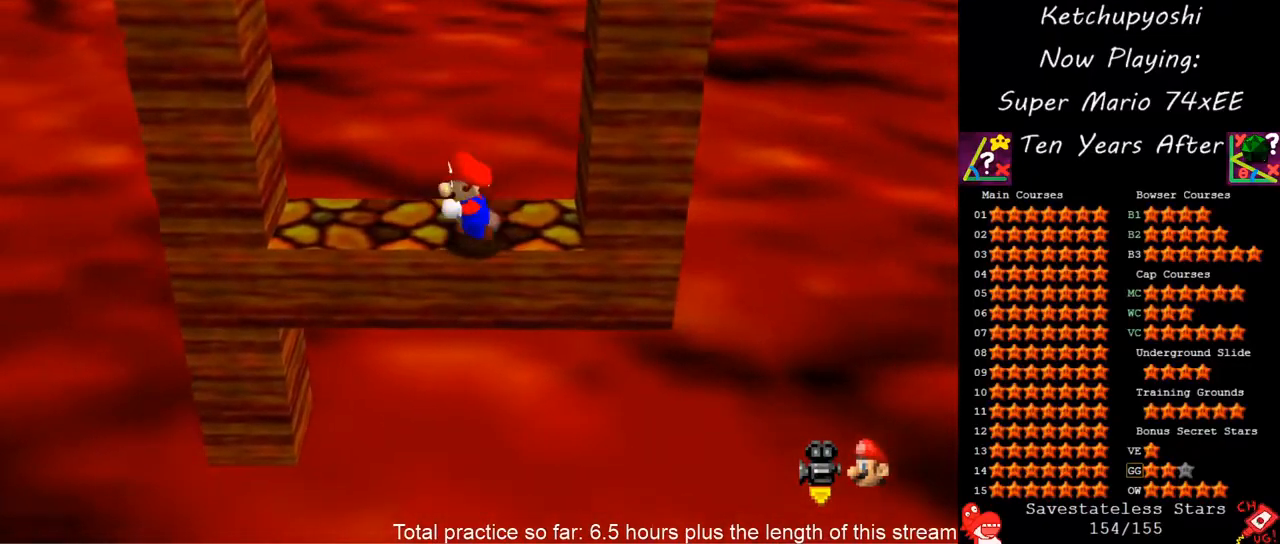
Gameplay with a controller (Nintendo layout); each line is a JSON object with the inputs held at the frame after it (dt_ms = milliseconds from this image to that frame). "events" lists button and stick changes between this image and that frame as [ms after this image, input, new state], when the widget could be followed in between. Not read: L3 R3 other_buttons.
{"dt_ms": 500, "buttons": [], "left_stick": "up-left", "events": [[83, "Z", "down"], [133, "A", "down"], [333, "Z", "up"], [350, "left_stick", "up-left"], [433, "A", "up"]]}
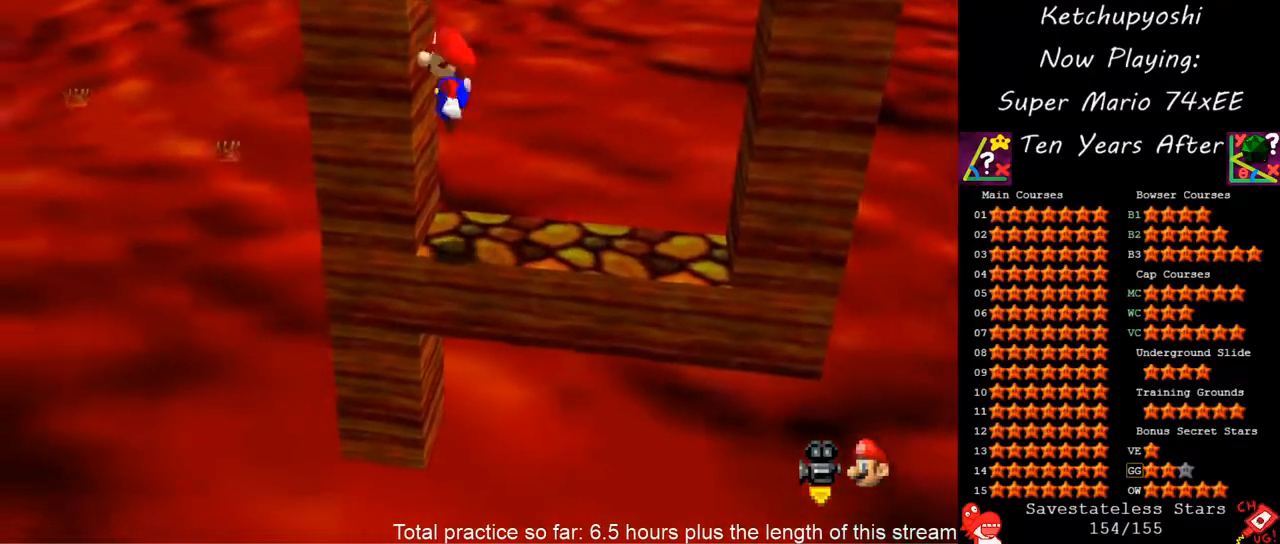
{"dt_ms": 500, "buttons": ["A"], "left_stick": "right", "events": [[67, "left_stick", "right"], [83, "A", "down"], [367, "A", "up"], [500, "A", "down"]]}
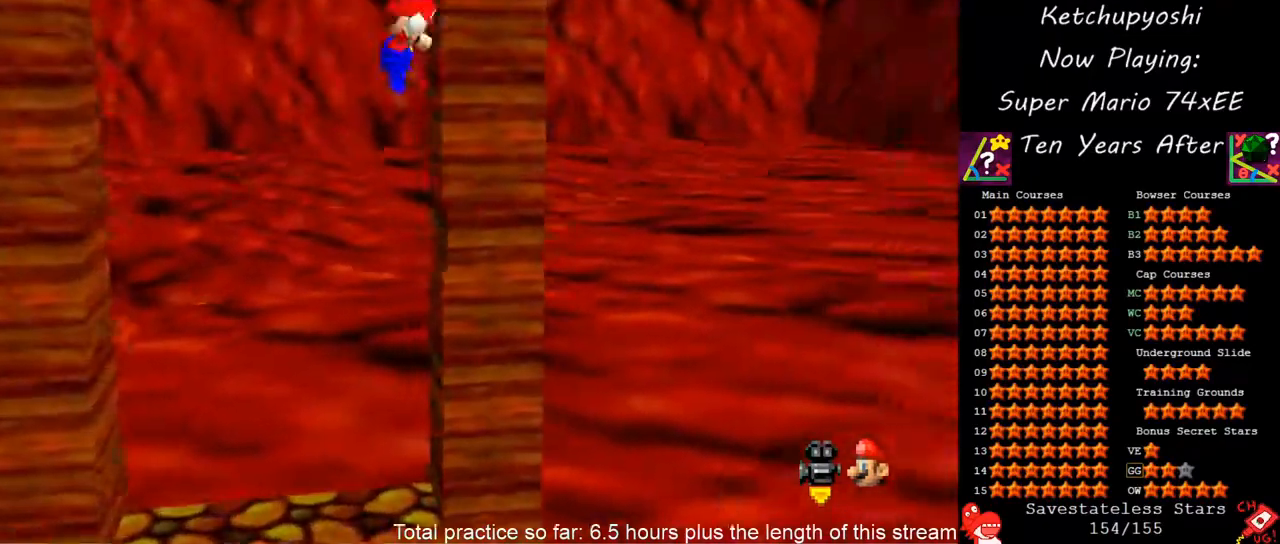
{"dt_ms": 500, "buttons": ["A"], "left_stick": "down", "events": [[17, "left_stick", "up-left"], [233, "A", "up"], [483, "left_stick", "down"], [500, "A", "down"]]}
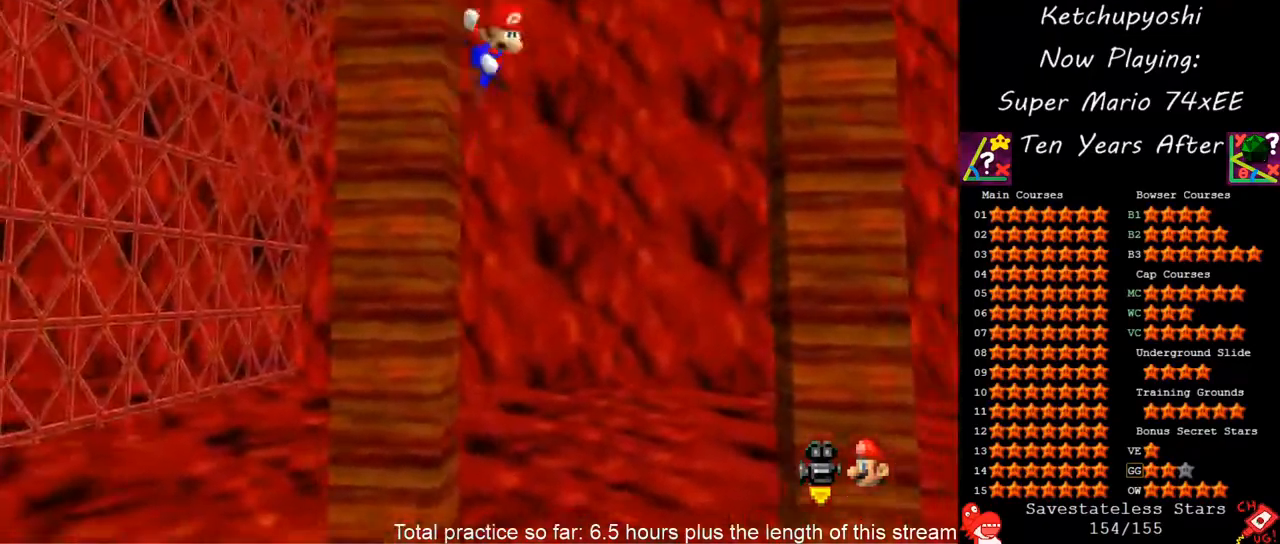
{"dt_ms": 500, "buttons": ["A"], "left_stick": "up-right", "events": [[200, "left_stick", "left"], [250, "left_stick", "up-left"], [417, "left_stick", "up-right"]]}
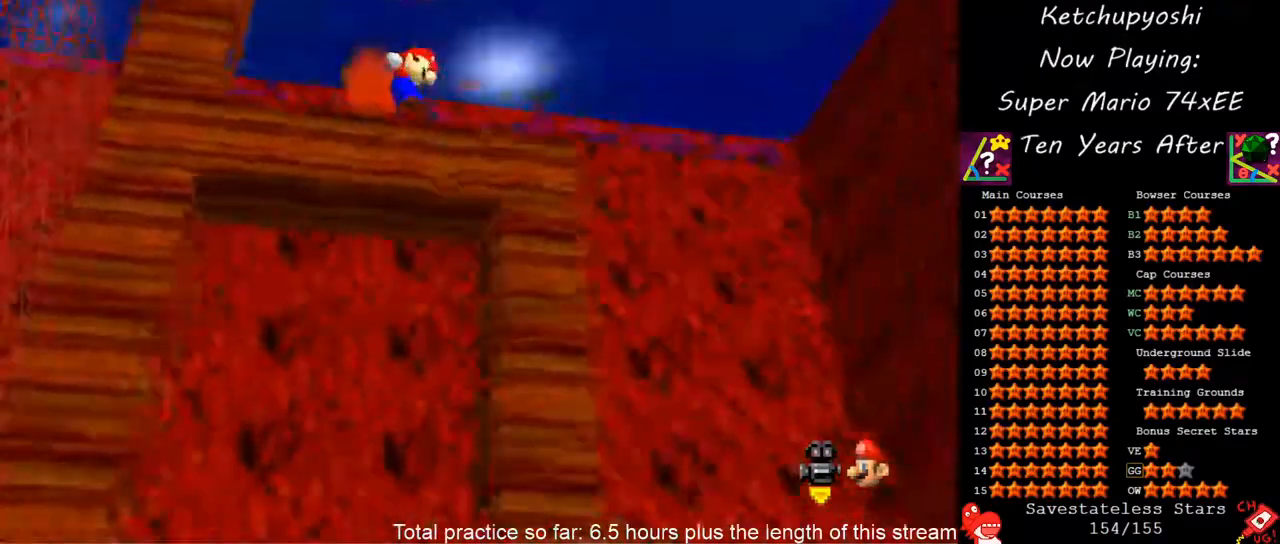
{"dt_ms": 500, "buttons": [], "left_stick": "up-right", "events": [[167, "A", "up"], [233, "left_stick", "up-left"], [350, "A", "down"], [450, "A", "up"], [483, "left_stick", "up-right"]]}
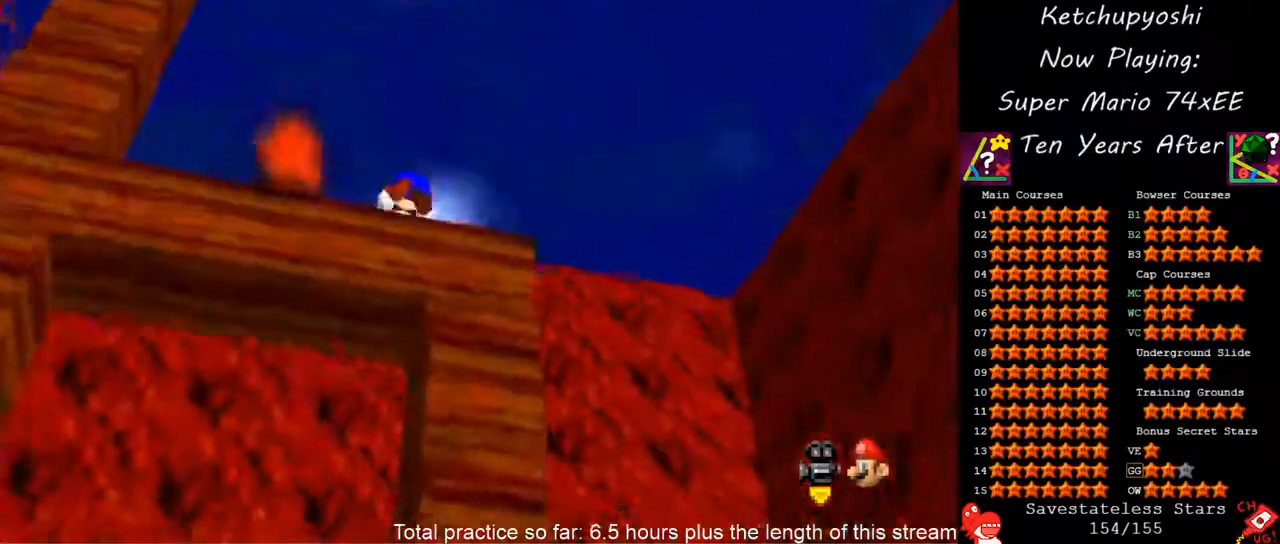
{"dt_ms": 500, "buttons": [], "left_stick": "center", "events": [[50, "left_stick", "center"], [67, "C_UP", "down"], [133, "C_RIGHT", "down"], [133, "C_UP", "up"], [167, "C_DOWN", "down"], [217, "C_RIGHT", "up"], [267, "C_DOWN", "up"], [317, "left_stick", "right"], [500, "left_stick", "center"]]}
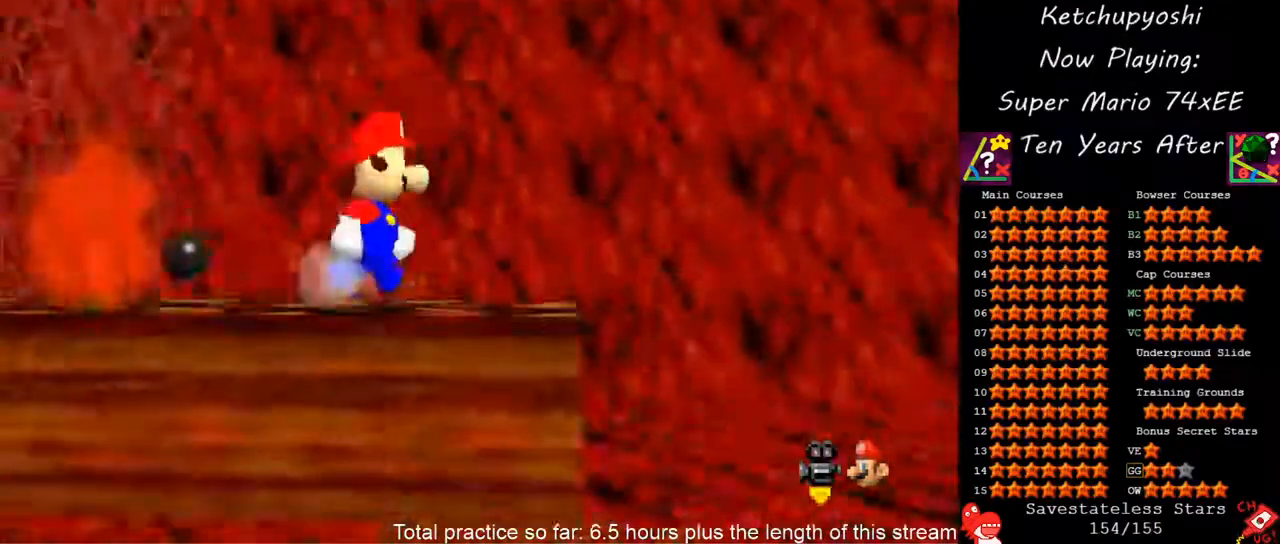
{"dt_ms": 500, "buttons": [], "left_stick": "center", "events": []}
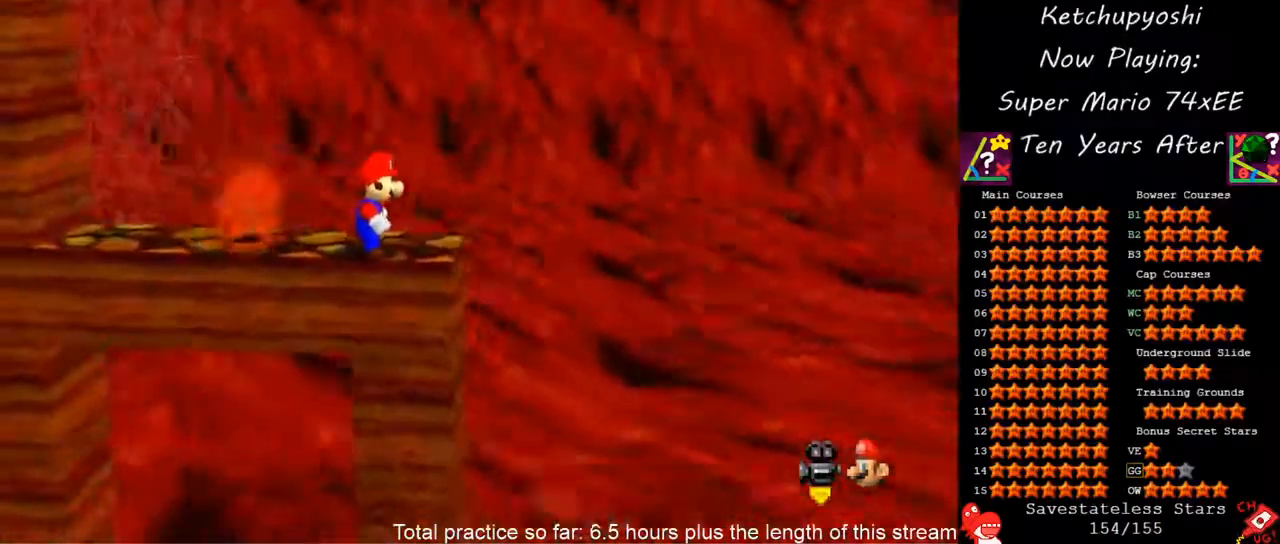
{"dt_ms": 500, "buttons": ["B"], "left_stick": "center", "events": [[50, "A", "down"], [133, "left_stick", "left"], [433, "left_stick", "center"], [450, "B", "down"], [483, "A", "up"]]}
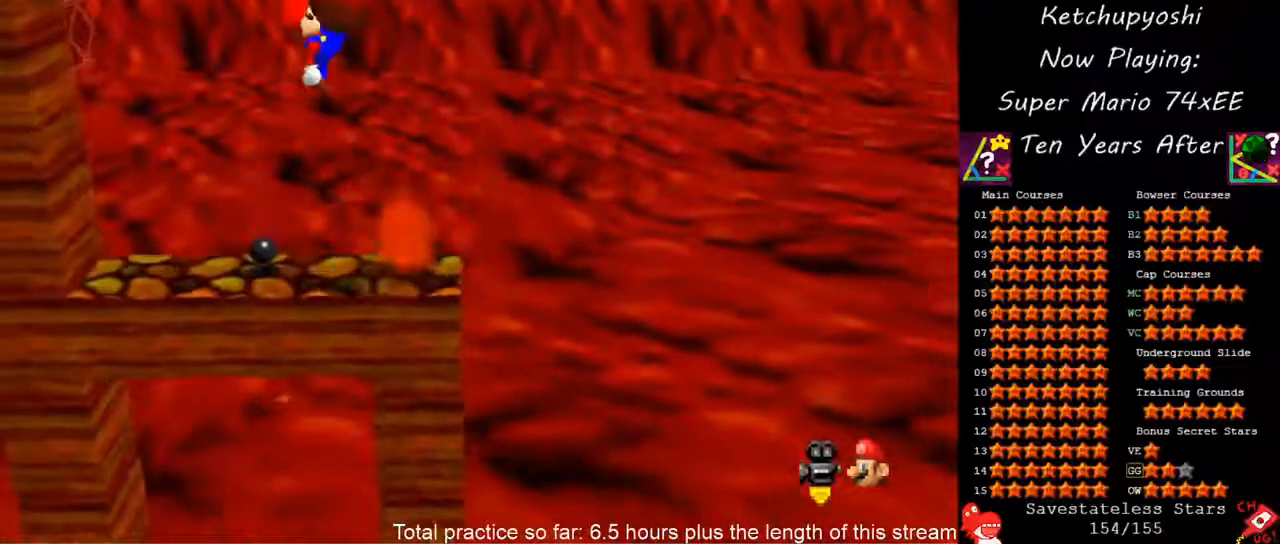
{"dt_ms": 500, "buttons": ["C_DOWN", "C_RIGHT"], "left_stick": "center", "events": [[33, "B", "up"], [200, "C_DOWN", "down"], [200, "C_RIGHT", "down"], [217, "left_stick", "right"], [333, "C_DOWN", "up"], [333, "C_RIGHT", "up"], [450, "C_DOWN", "down"], [450, "C_RIGHT", "down"], [467, "left_stick", "center"]]}
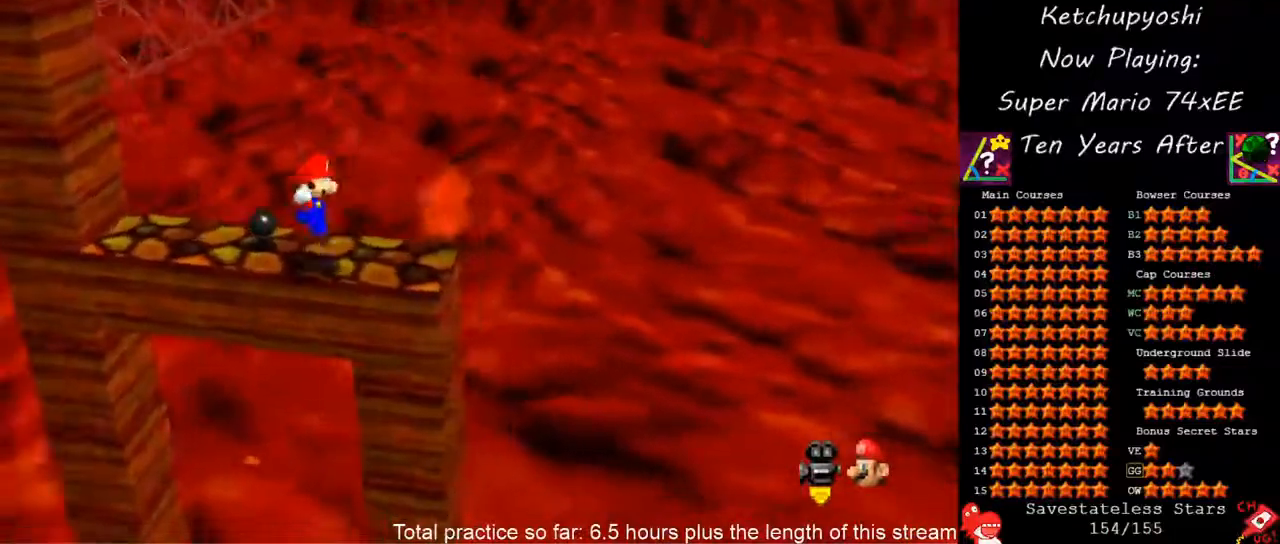
{"dt_ms": 1000, "buttons": [], "left_stick": "center", "events": [[67, "C_DOWN", "up"], [67, "C_RIGHT", "up"], [167, "C_DOWN", "down"], [167, "C_RIGHT", "down"], [300, "C_DOWN", "up"], [300, "C_RIGHT", "up"], [400, "C_DOWN", "down"], [400, "C_RIGHT", "down"], [500, "C_DOWN", "up"], [500, "C_RIGHT", "up"], [800, "left_stick", "up"], [867, "A", "down"], [883, "left_stick", "center"], [967, "A", "up"]]}
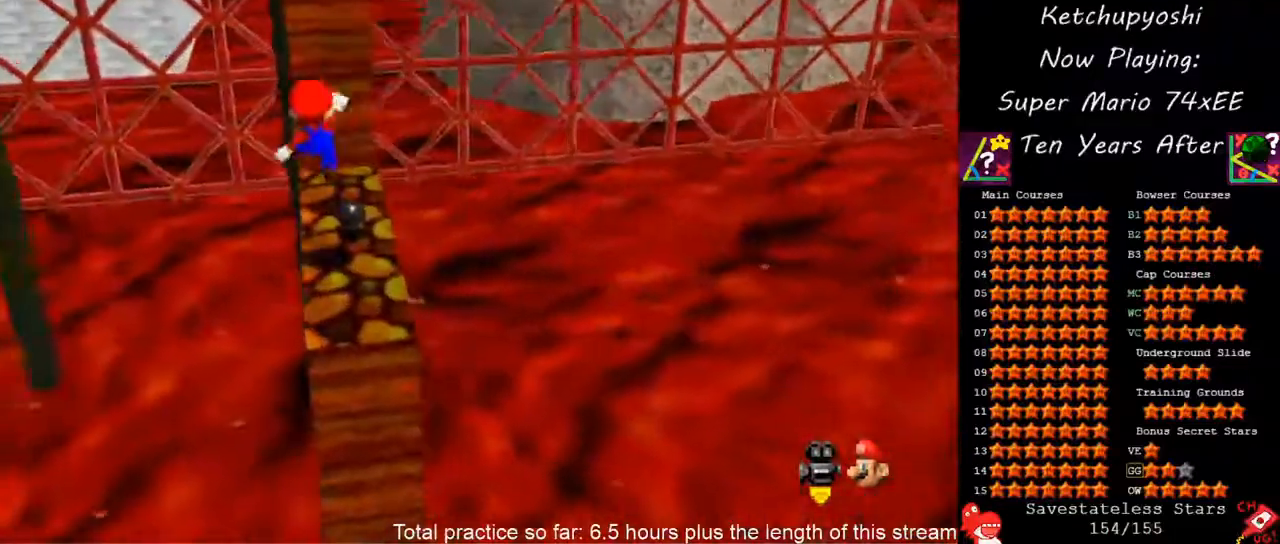
{"dt_ms": 500, "buttons": [], "left_stick": "up-left", "events": [[50, "left_stick", "down"], [333, "left_stick", "center"], [483, "left_stick", "up-left"]]}
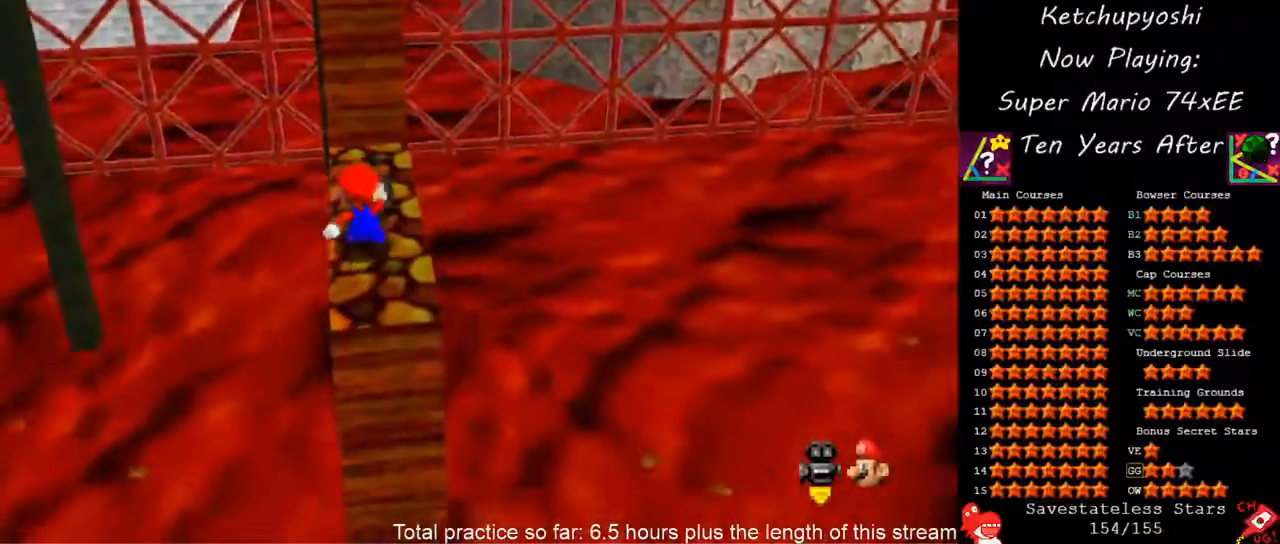
{"dt_ms": 500, "buttons": [], "left_stick": "down-left", "events": [[133, "left_stick", "center"], [150, "A", "down"], [267, "A", "up"], [400, "left_stick", "down-left"]]}
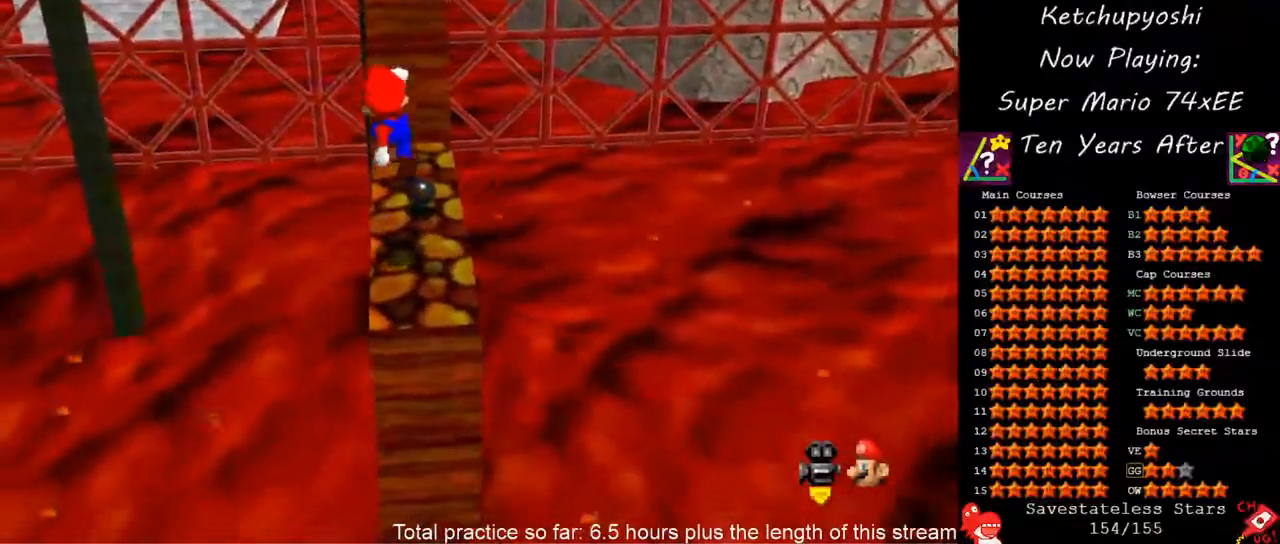
{"dt_ms": 500, "buttons": [], "left_stick": "center", "events": [[133, "left_stick", "center"], [300, "left_stick", "up"], [467, "left_stick", "center"]]}
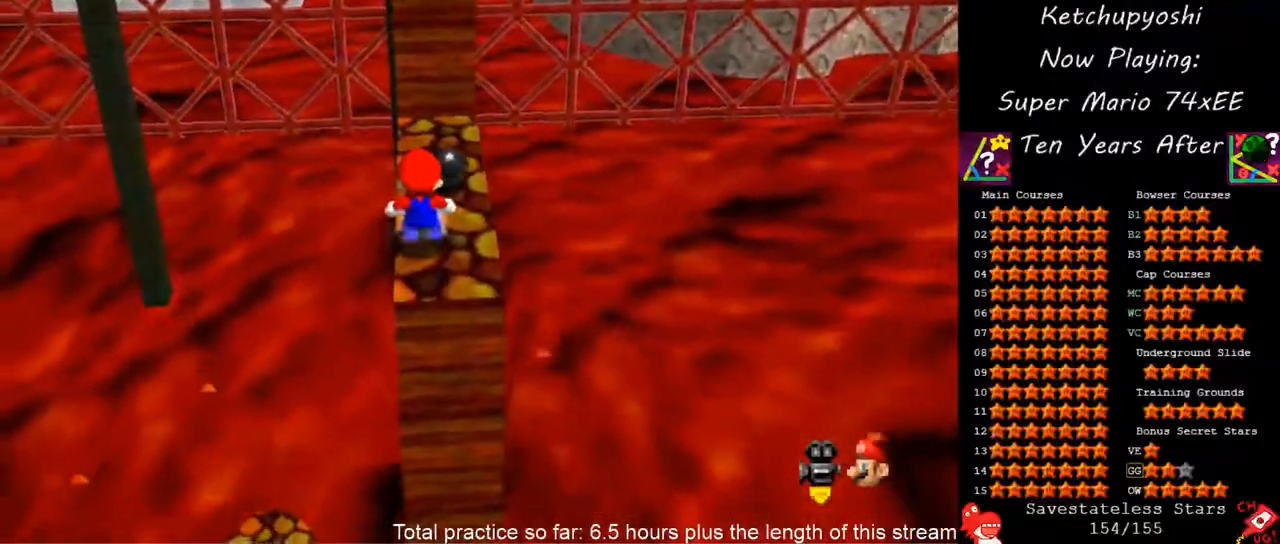
{"dt_ms": 1000, "buttons": [], "left_stick": "center", "events": [[433, "A", "down"], [517, "left_stick", "up"], [717, "A", "up"], [733, "left_stick", "up-right"], [900, "left_stick", "center"]]}
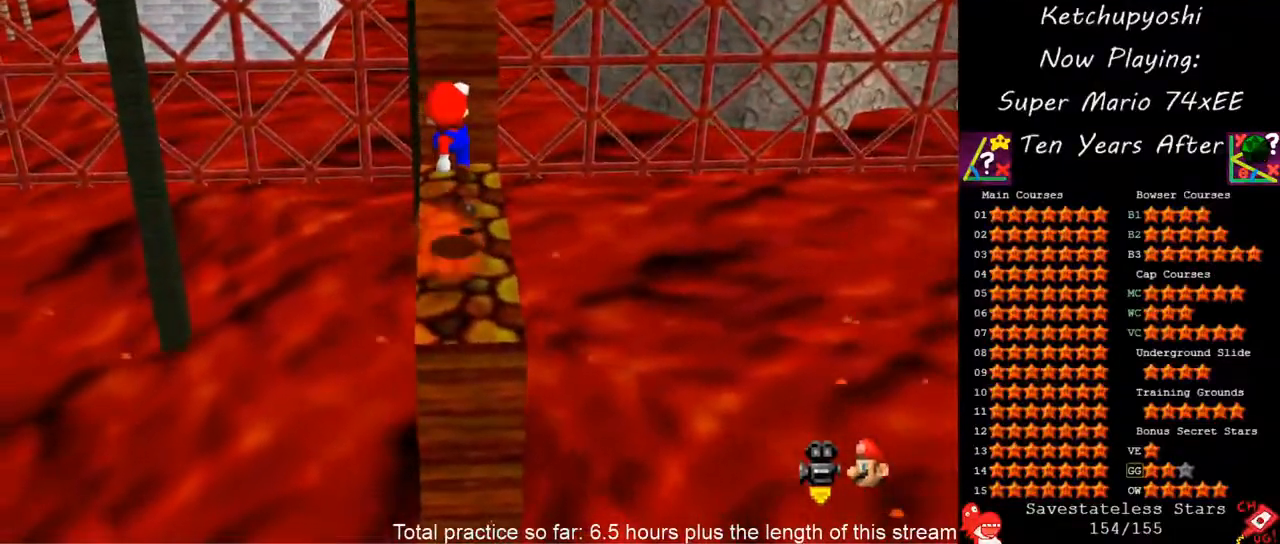
{"dt_ms": 500, "buttons": [], "left_stick": "center", "events": []}
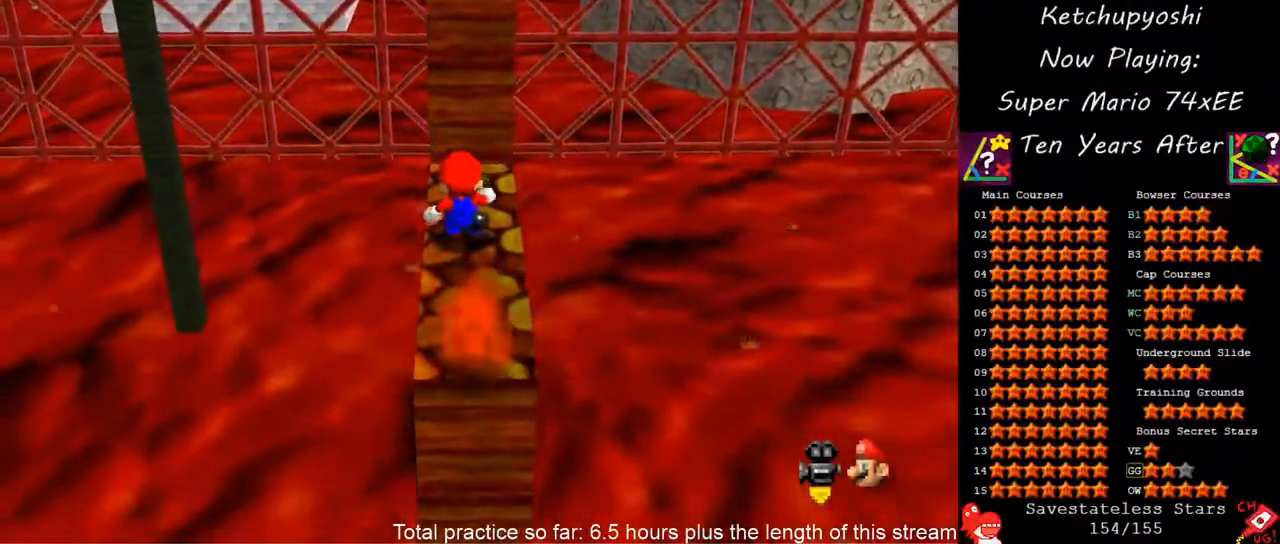
{"dt_ms": 500, "buttons": [], "left_stick": "down-left", "events": [[83, "A", "down"], [167, "A", "up"], [217, "left_stick", "down-left"]]}
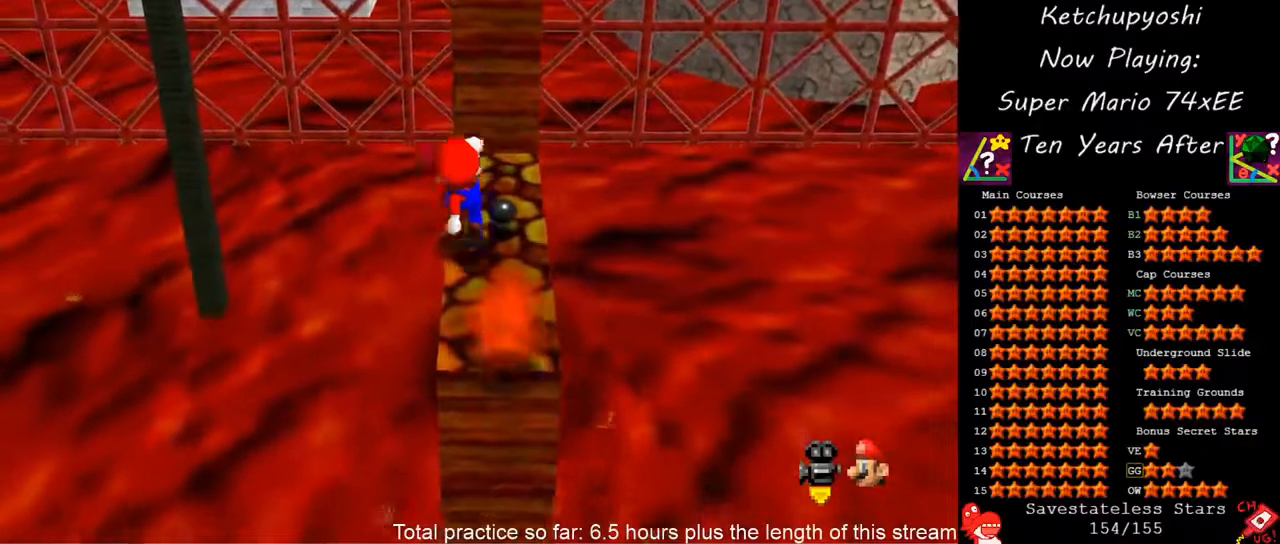
{"dt_ms": 500, "buttons": ["A"], "left_stick": "center", "events": [[67, "left_stick", "center"], [500, "A", "down"]]}
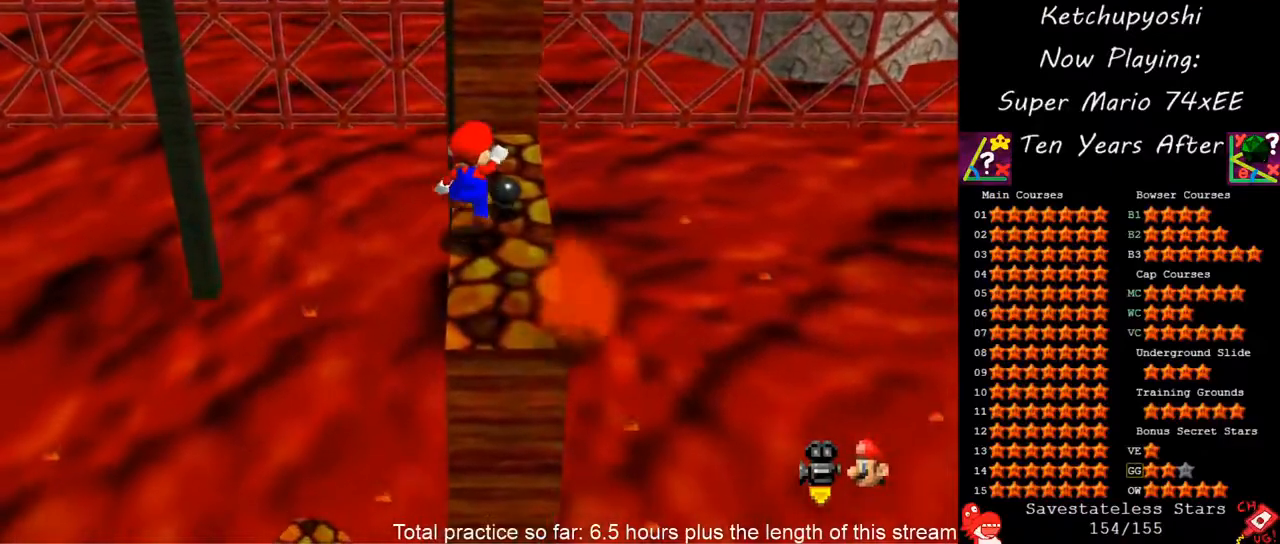
{"dt_ms": 500, "buttons": [], "left_stick": "center", "events": [[83, "A", "up"], [100, "left_stick", "down"], [433, "left_stick", "center"]]}
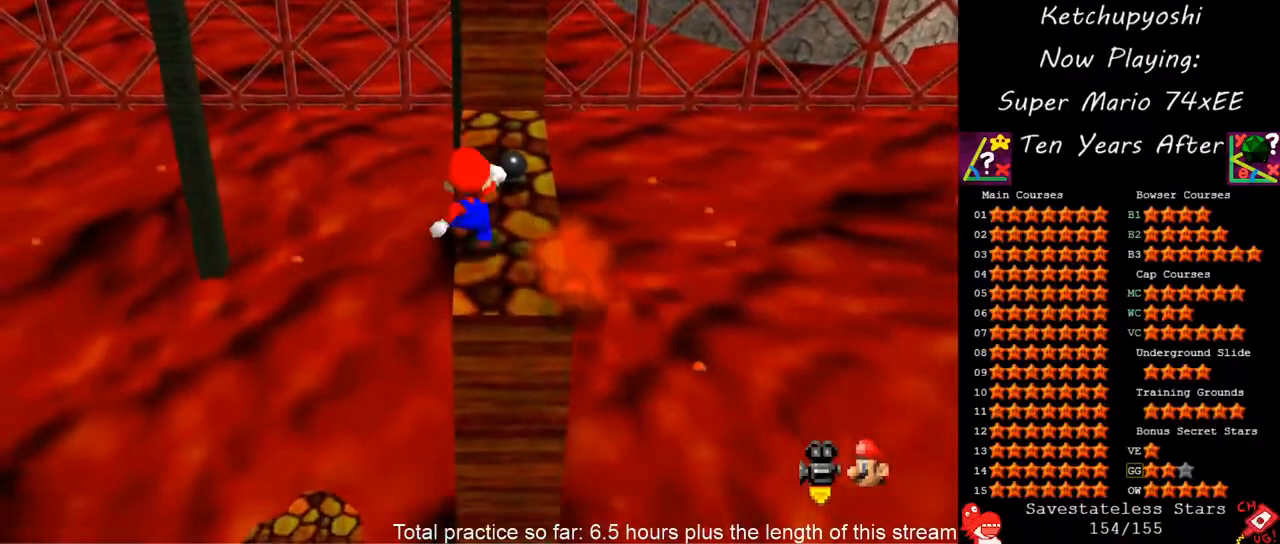
{"dt_ms": 500, "buttons": [], "left_stick": "center", "events": [[33, "A", "down"], [67, "left_stick", "down"], [167, "A", "up"], [200, "left_stick", "center"], [267, "left_stick", "up"], [417, "left_stick", "center"]]}
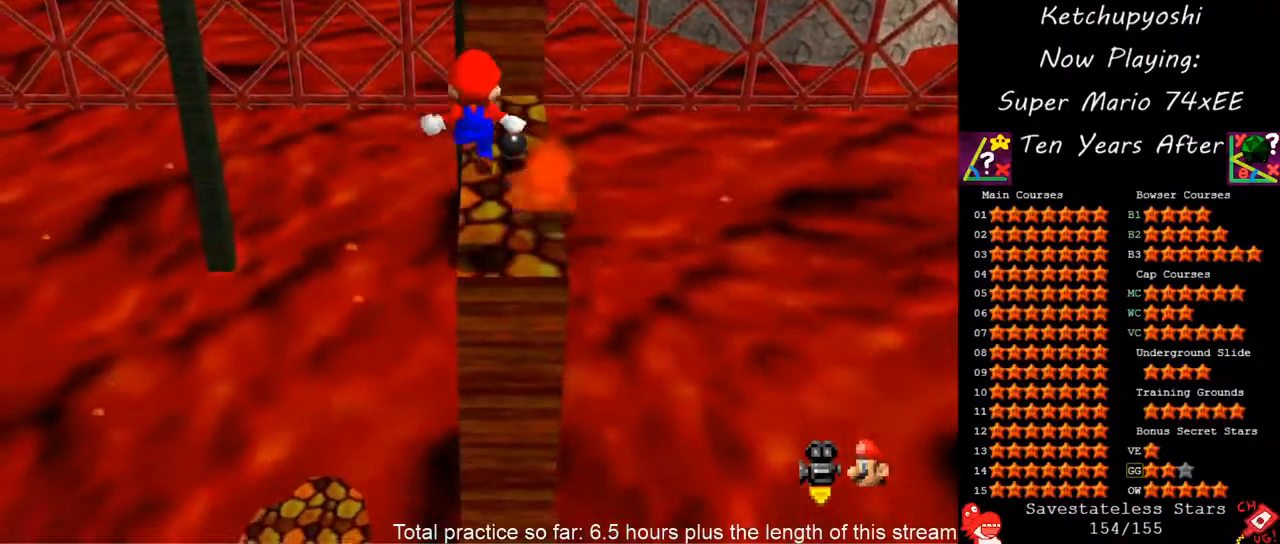
{"dt_ms": 500, "buttons": ["A"], "left_stick": "center", "events": [[467, "A", "down"]]}
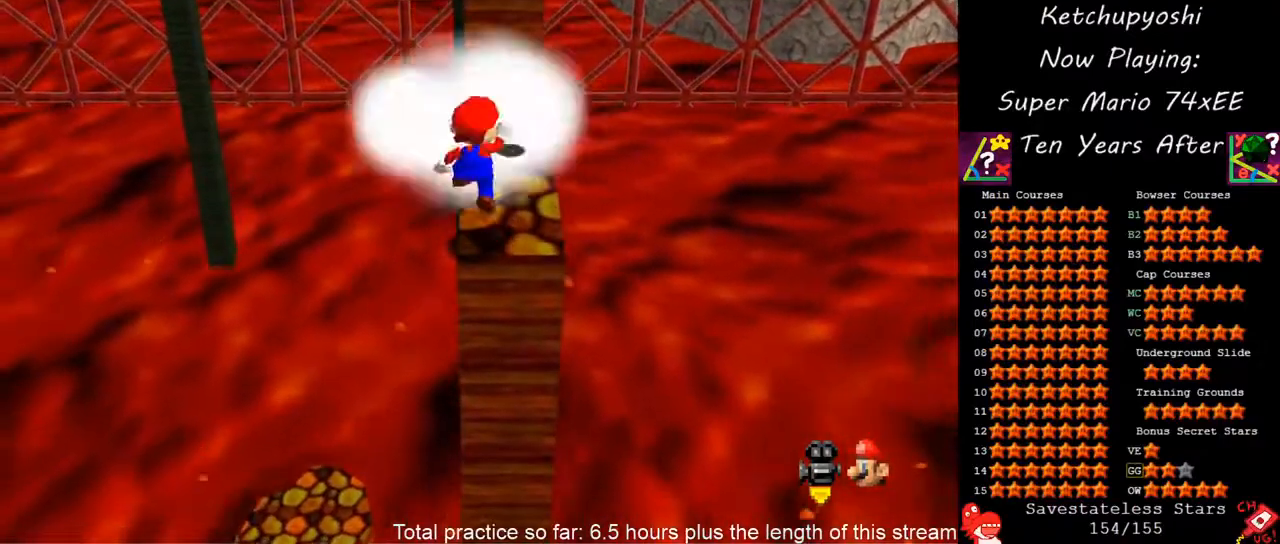
{"dt_ms": 500, "buttons": [], "left_stick": "up", "events": [[67, "left_stick", "down"], [100, "A", "up"], [233, "left_stick", "center"], [367, "left_stick", "up"]]}
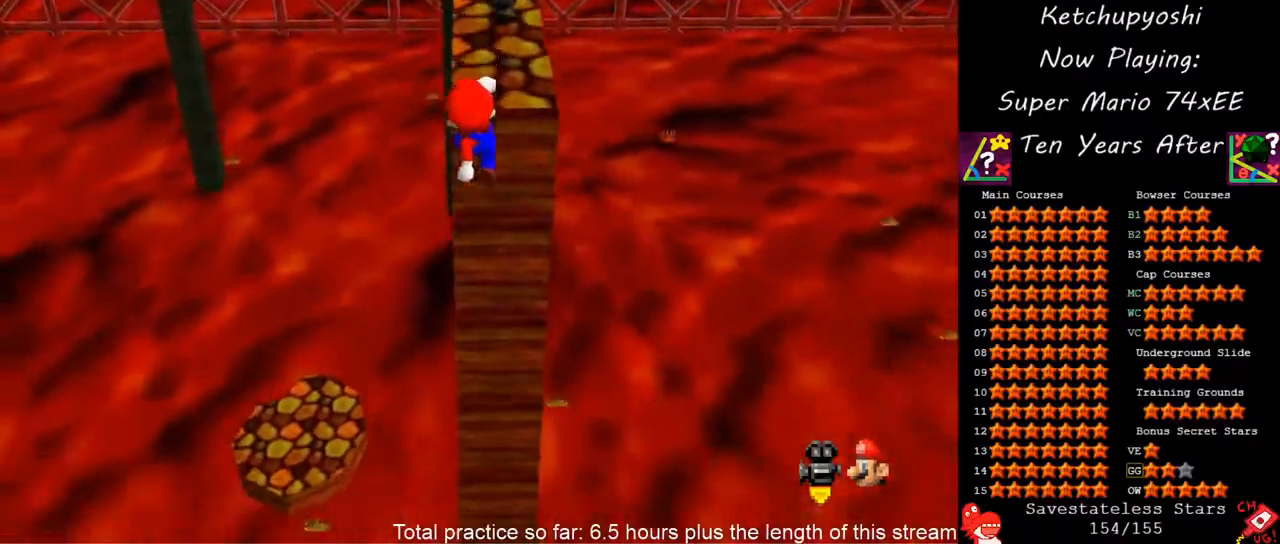
{"dt_ms": 500, "buttons": [], "left_stick": "center", "events": [[100, "A", "down"], [217, "A", "up"], [233, "left_stick", "center"]]}
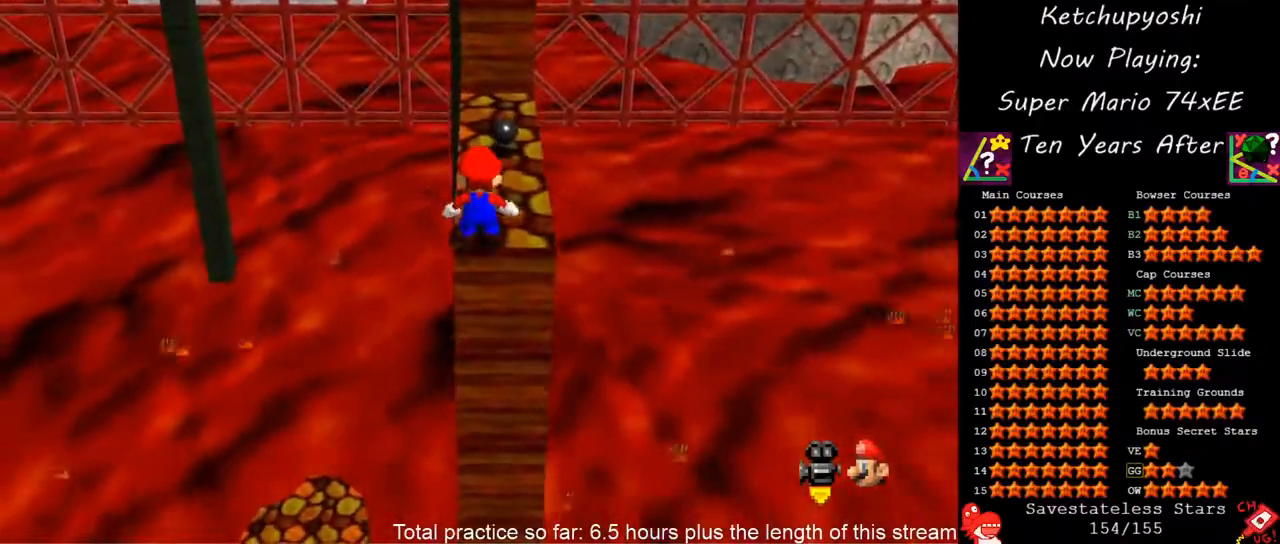
{"dt_ms": 500, "buttons": [], "left_stick": "left", "events": [[233, "A", "down"], [317, "A", "up"], [400, "left_stick", "left"]]}
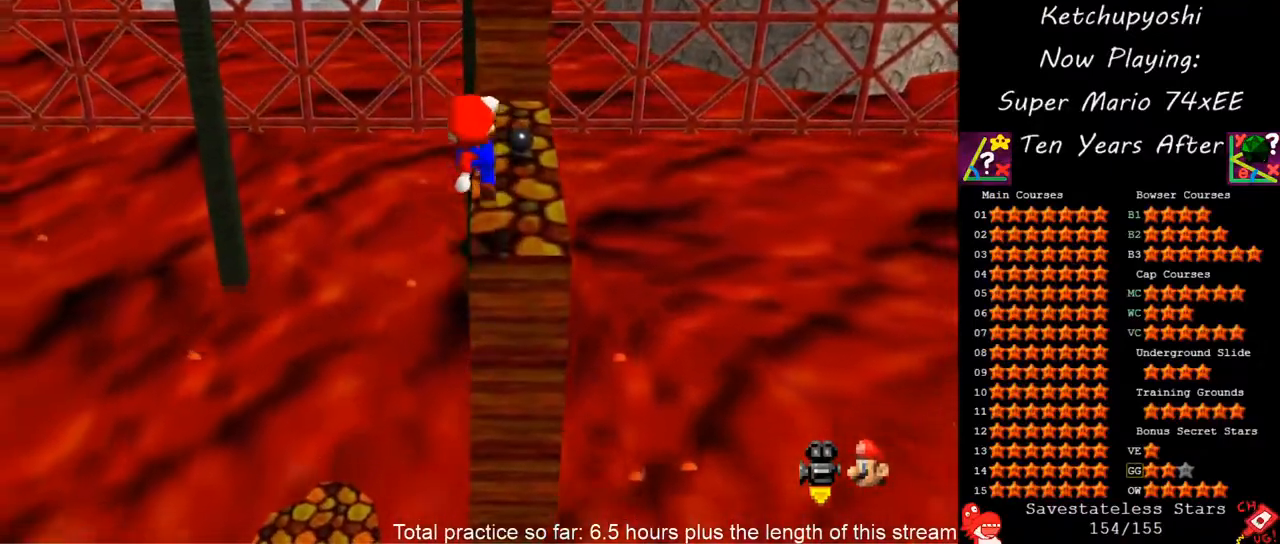
{"dt_ms": 500, "buttons": [], "left_stick": "center", "events": [[17, "left_stick", "center"]]}
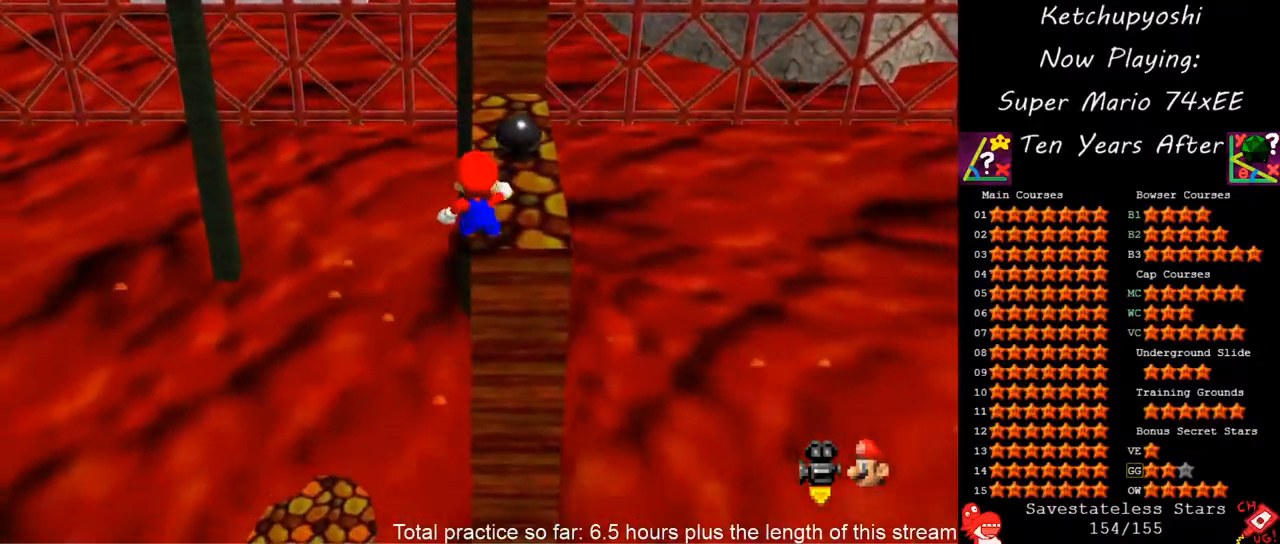
{"dt_ms": 500, "buttons": [], "left_stick": "up", "events": [[167, "A", "down"], [217, "A", "up"], [433, "left_stick", "up"]]}
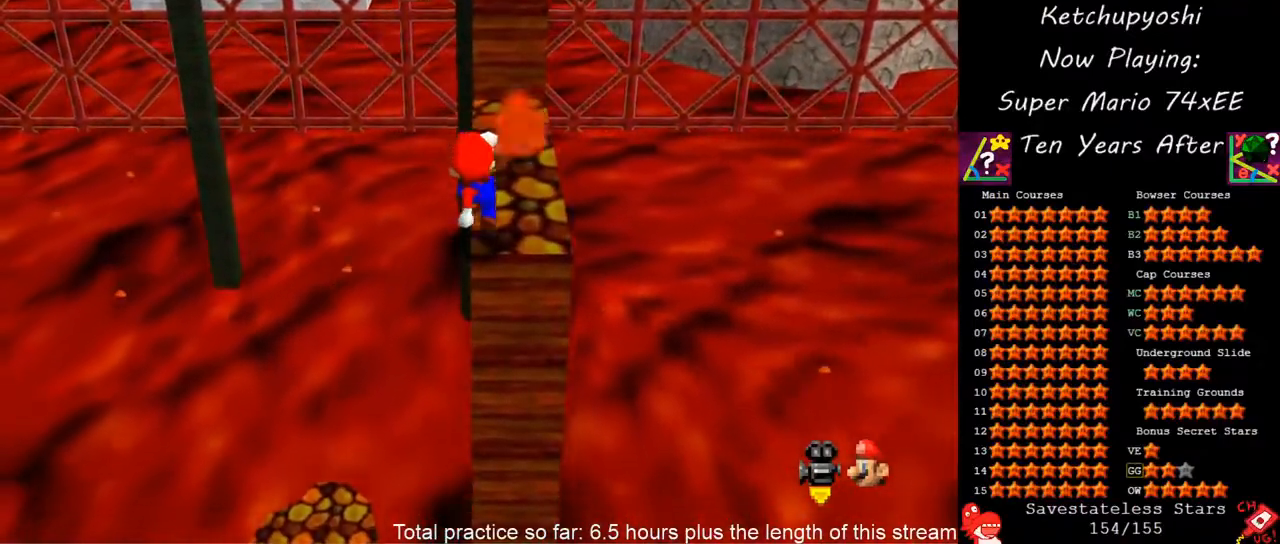
{"dt_ms": 500, "buttons": [], "left_stick": "up", "events": [[133, "A", "down"], [350, "A", "up"]]}
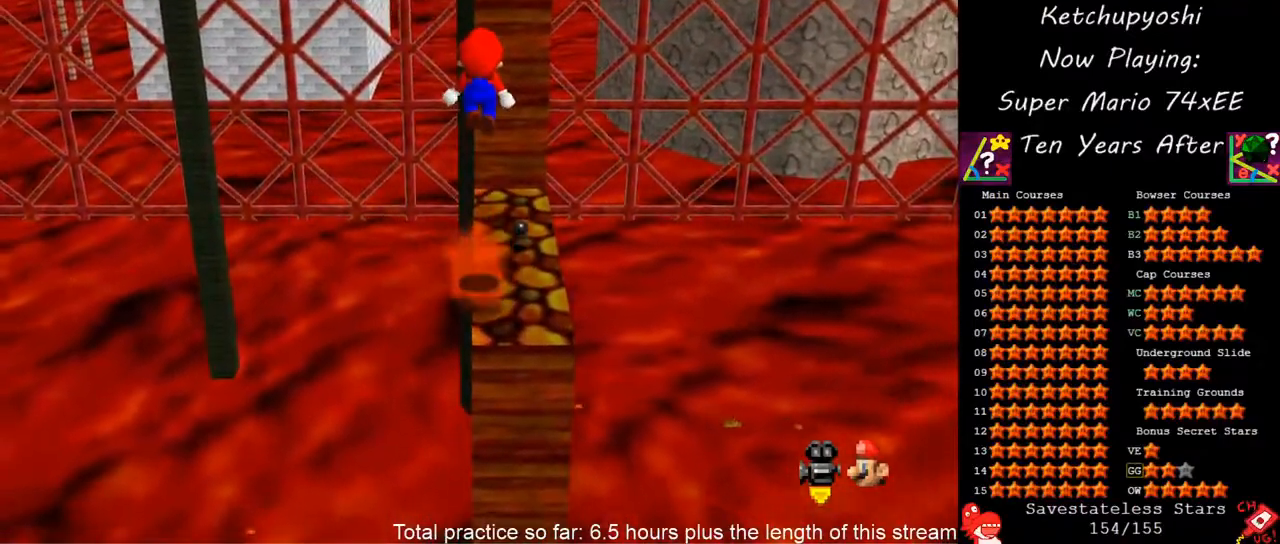
{"dt_ms": 500, "buttons": ["A"], "left_stick": "up-left", "events": [[367, "left_stick", "up-left"], [383, "A", "down"]]}
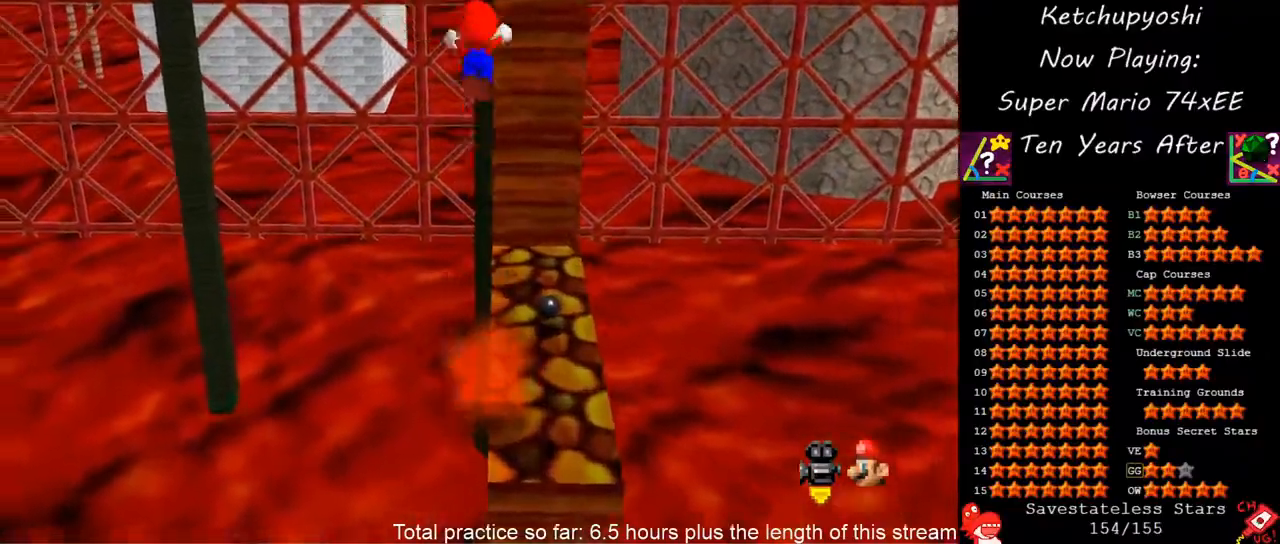
{"dt_ms": 500, "buttons": ["A"], "left_stick": "up-right", "events": [[167, "left_stick", "up"], [283, "left_stick", "up-right"]]}
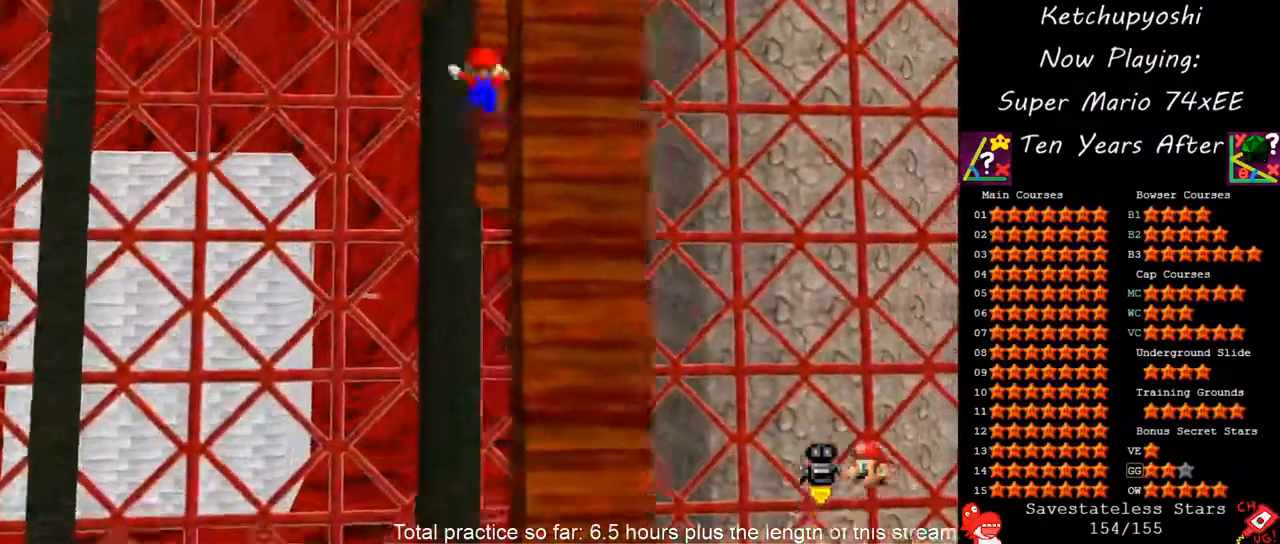
{"dt_ms": 1000, "buttons": ["A"], "left_stick": "up-left", "events": [[150, "A", "up"], [333, "A", "down"], [367, "left_stick", "down-right"], [433, "left_stick", "down"], [717, "A", "up"], [867, "A", "down"], [883, "left_stick", "up-left"]]}
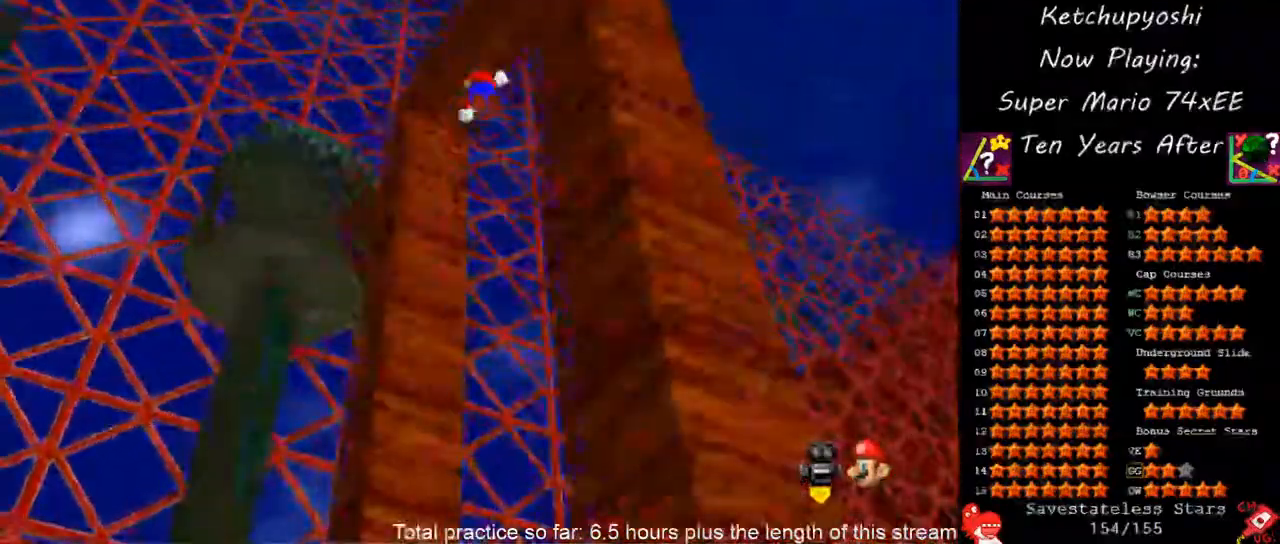
{"dt_ms": 500, "buttons": ["A"], "left_stick": "left", "events": [[33, "A", "up"], [100, "left_stick", "up"], [300, "left_stick", "left"], [350, "A", "down"]]}
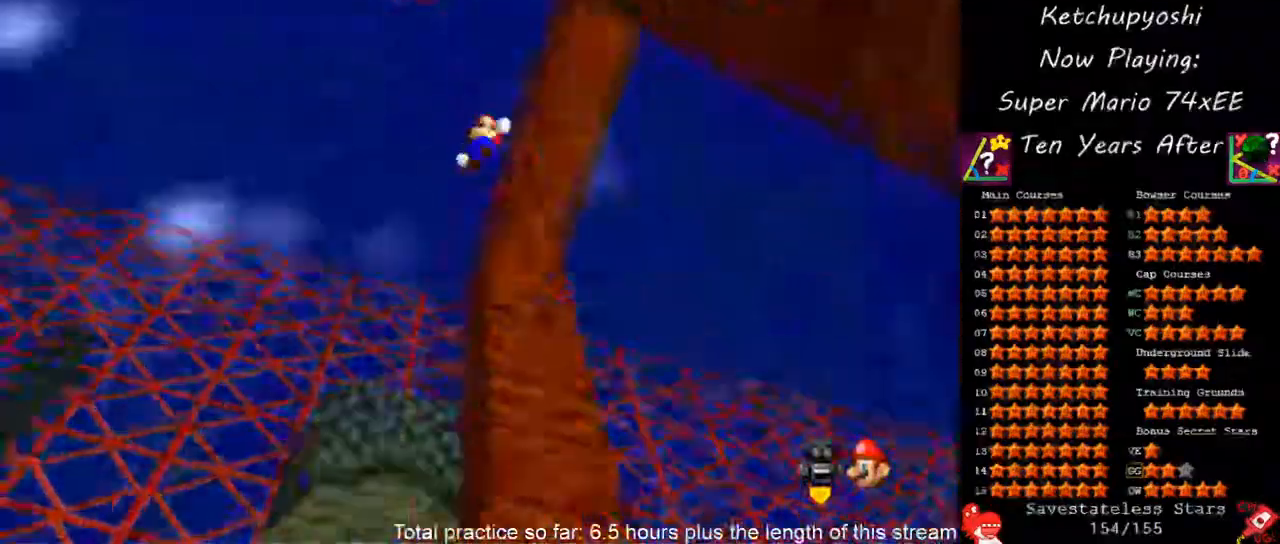
{"dt_ms": 500, "buttons": [], "left_stick": "up-left", "events": [[100, "left_stick", "up-left"], [417, "A", "up"]]}